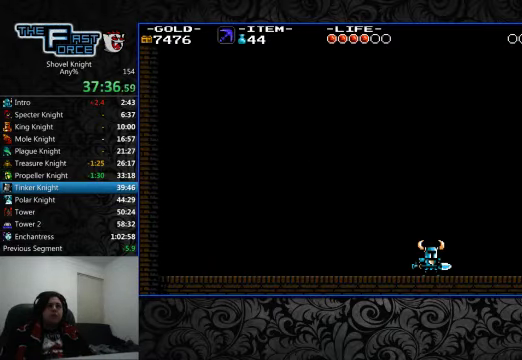
Gameplay with a controller (PlayStation layout); each line is a JSON object with the inputs held at the frame after it. "events" lists button and stick changes between this image and that frame as [ms after this image, input, new state], when the widget could be followed in between. Not read: L1 L2 L3 R1 R2 R3.
{"buttons": [], "left_stick": "center", "right_stick": "center", "events": []}
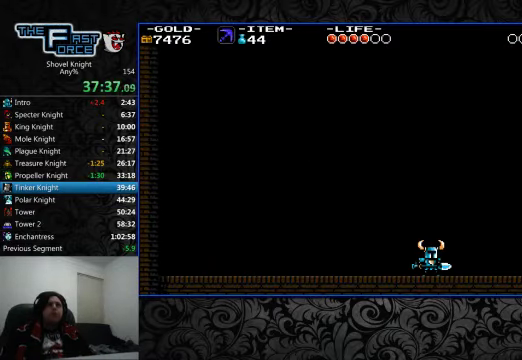
{"buttons": [], "left_stick": "center", "right_stick": "center", "events": []}
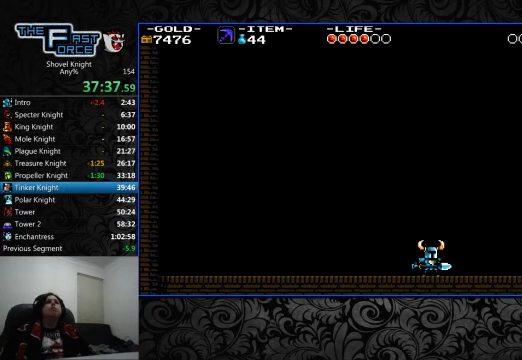
{"buttons": [], "left_stick": "center", "right_stick": "center", "events": []}
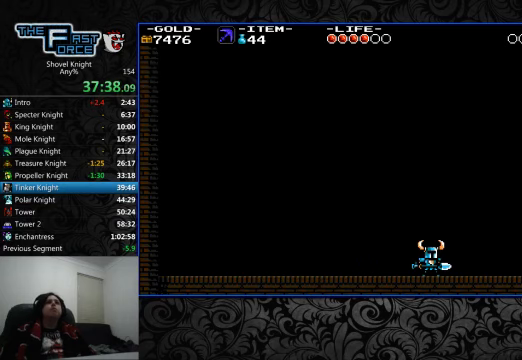
{"buttons": [], "left_stick": "center", "right_stick": "center", "events": []}
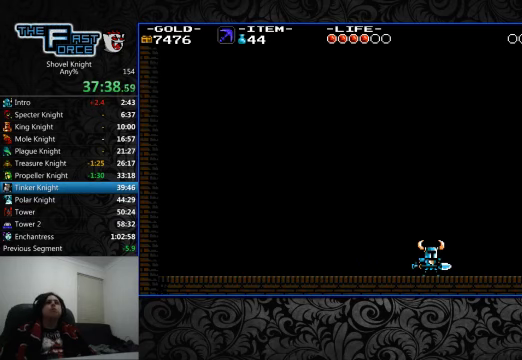
{"buttons": [], "left_stick": "center", "right_stick": "center", "events": [[67, "DPAD_RIGHT", "down"], [233, "DPAD_RIGHT", "up"]]}
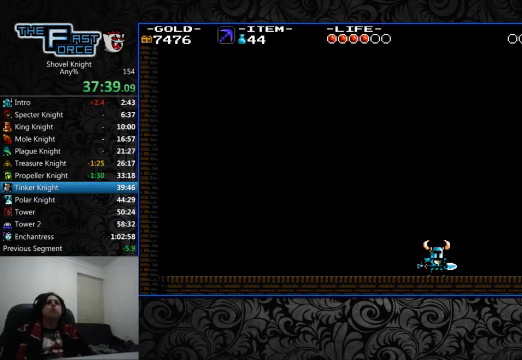
{"buttons": ["DPAD_RIGHT"], "left_stick": "center", "right_stick": "center", "events": [[467, "DPAD_RIGHT", "down"]]}
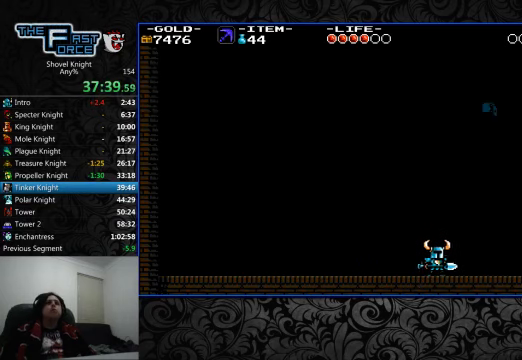
{"buttons": ["DPAD_RIGHT"], "left_stick": "center", "right_stick": "center", "events": [[200, "DPAD_RIGHT", "up"], [400, "DPAD_RIGHT", "down"]]}
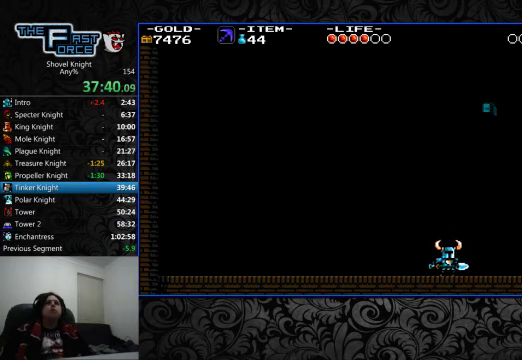
{"buttons": [], "left_stick": "center", "right_stick": "center", "events": [[33, "DPAD_RIGHT", "up"]]}
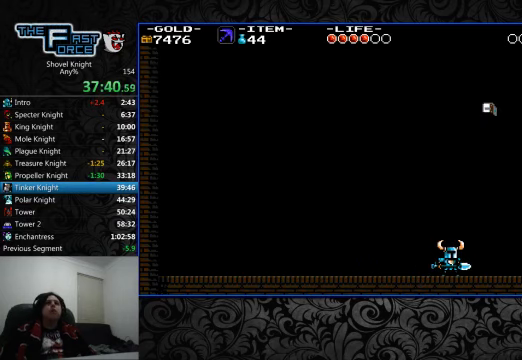
{"buttons": [], "left_stick": "center", "right_stick": "center", "events": [[300, "DPAD_RIGHT", "down"], [433, "DPAD_RIGHT", "up"]]}
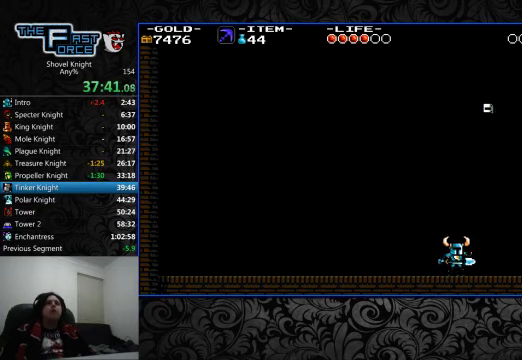
{"buttons": [], "left_stick": "center", "right_stick": "center", "events": []}
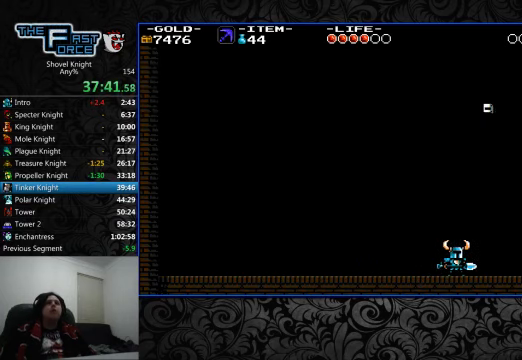
{"buttons": [], "left_stick": "center", "right_stick": "center", "events": []}
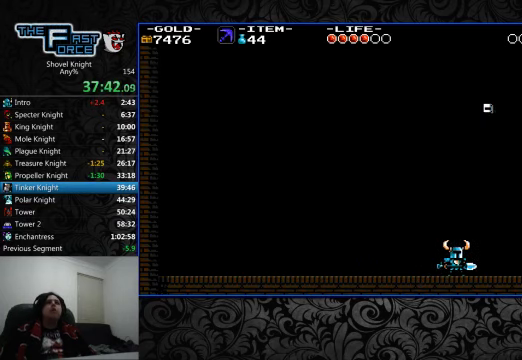
{"buttons": [], "left_stick": "center", "right_stick": "center", "events": []}
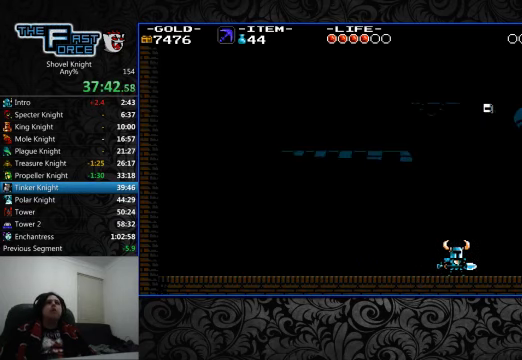
{"buttons": [], "left_stick": "center", "right_stick": "center", "events": []}
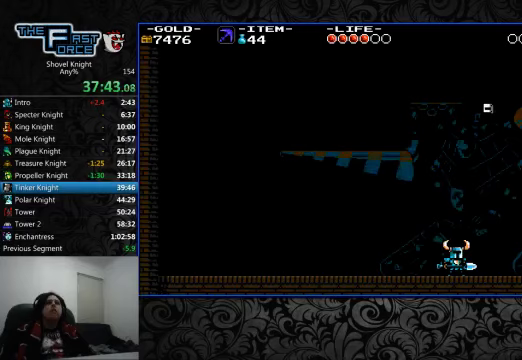
{"buttons": [], "left_stick": "center", "right_stick": "center", "events": []}
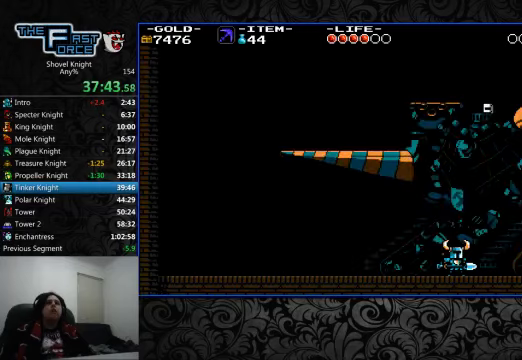
{"buttons": ["CROSS"], "left_stick": "center", "right_stick": "center", "events": [[300, "CROSS", "down"]]}
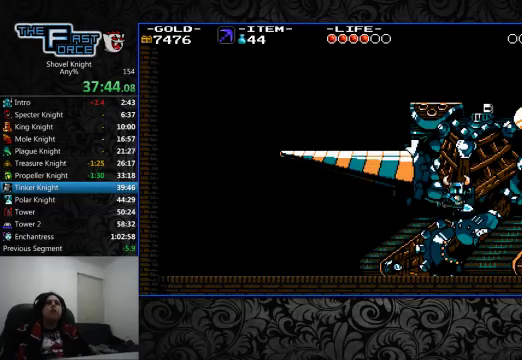
{"buttons": [], "left_stick": "center", "right_stick": "center", "events": [[133, "CROSS", "up"]]}
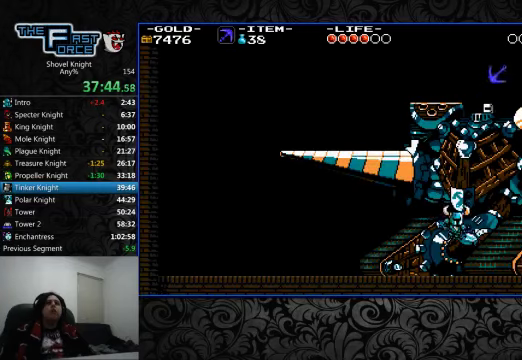
{"buttons": [], "left_stick": "center", "right_stick": "center", "events": [[133, "CROSS", "down"], [333, "CROSS", "up"]]}
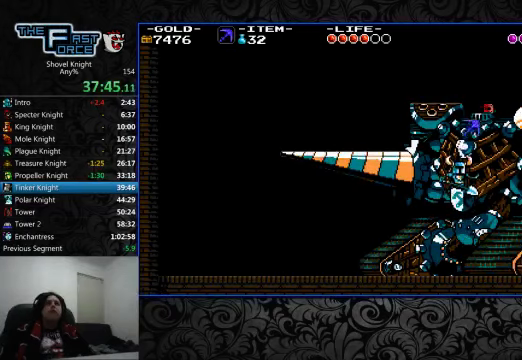
{"buttons": ["CROSS"], "left_stick": "center", "right_stick": "center", "events": [[433, "CROSS", "down"]]}
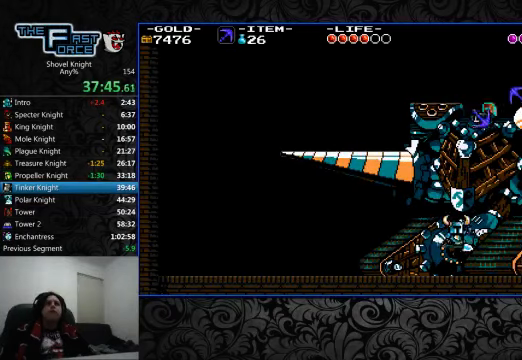
{"buttons": [], "left_stick": "center", "right_stick": "center", "events": [[166, "CROSS", "up"]]}
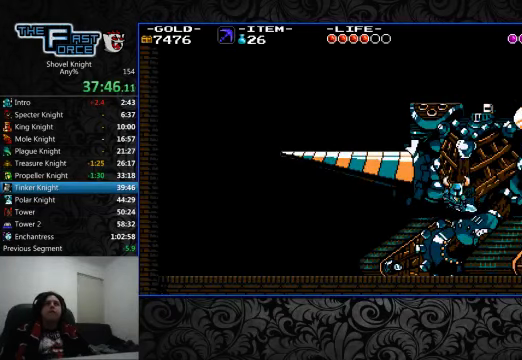
{"buttons": [], "left_stick": "center", "right_stick": "center", "events": [[166, "CROSS", "down"], [366, "CROSS", "up"]]}
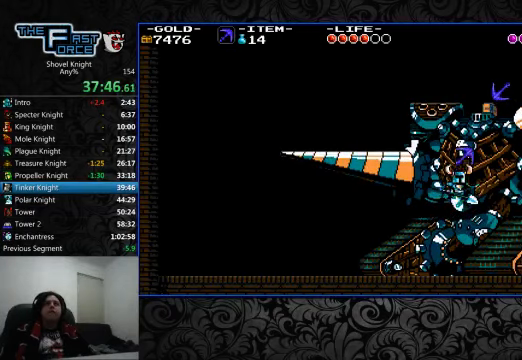
{"buttons": ["CROSS"], "left_stick": "center", "right_stick": "center"}
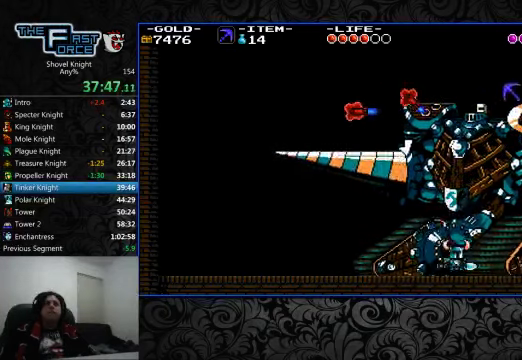
{"buttons": ["DPAD_LEFT"], "left_stick": "center", "right_stick": "center", "events": [[266, "CROSS", "up"], [500, "DPAD_LEFT", "down"]]}
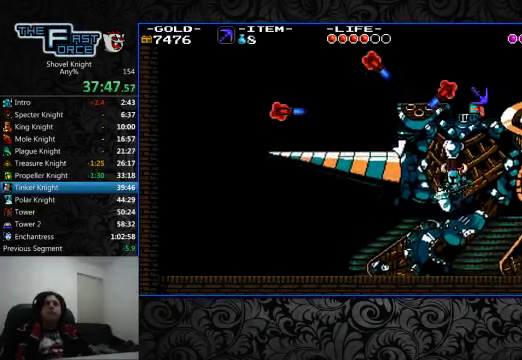
{"buttons": ["CROSS", "DPAD_LEFT"], "left_stick": "center", "right_stick": "center", "events": [[433, "CROSS", "down"]]}